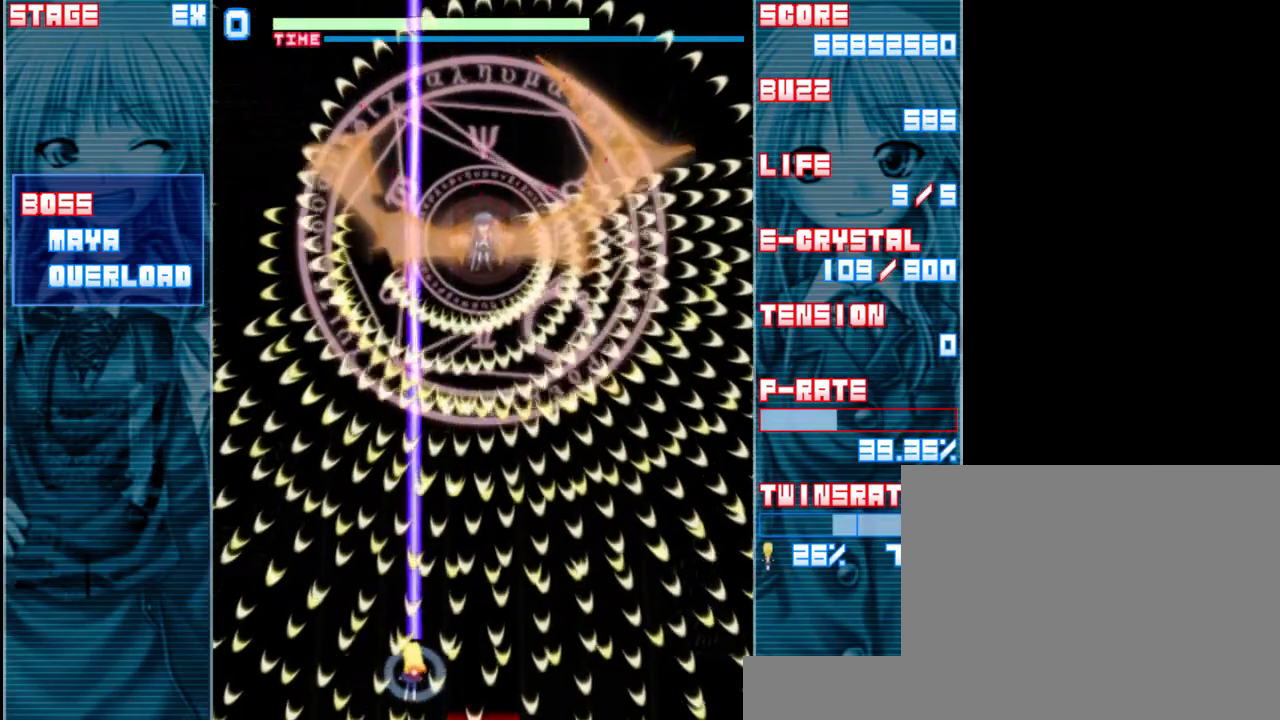
Gameplay with keyboard; each line is a JSON object with the keys held at the frame after it. "events" lists presses ("down") and releases ("up") of "a", "c", "d", "down", "left", "right", "s", "shift", "up", "x" and "z" between this image and that frame as [ms after this image, input, new state], when the widget could be followed in between. No other keys are recorded. Mouse input is not recorded.
{"keys": ["shift", "z"], "events": [[33, "right", "down"], [100, "right", "up"]]}
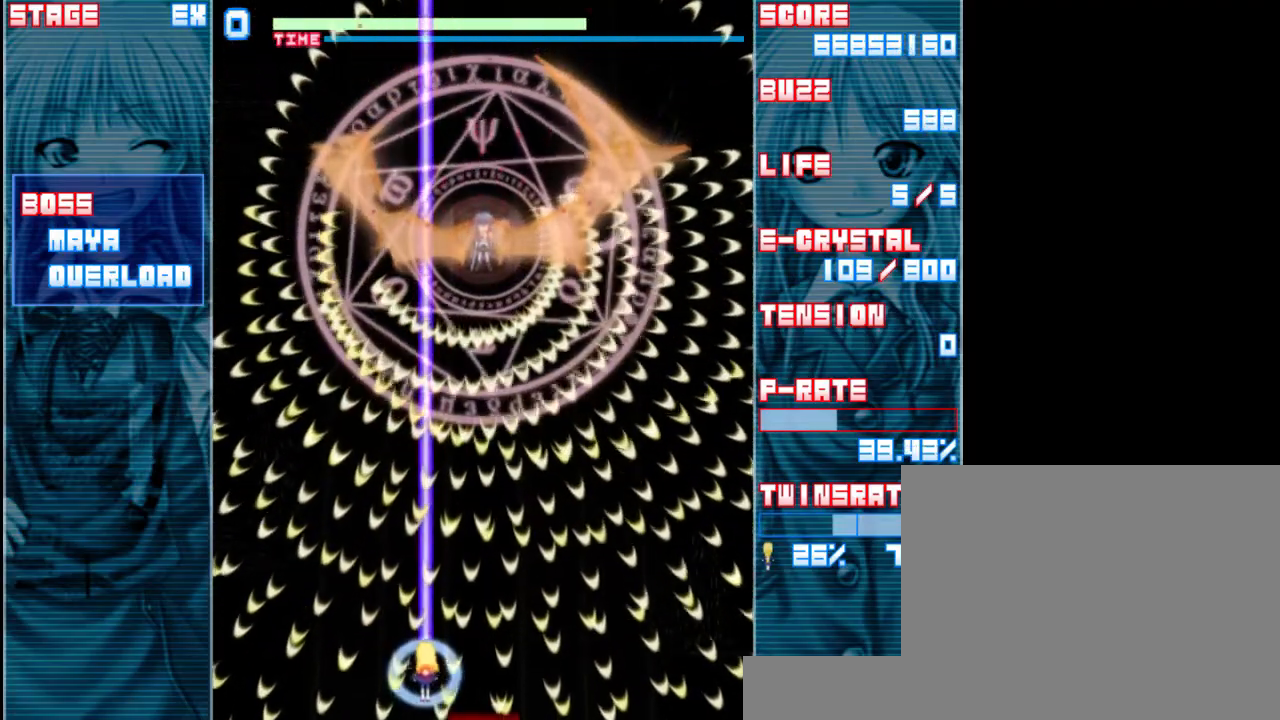
{"keys": ["shift", "z"], "events": []}
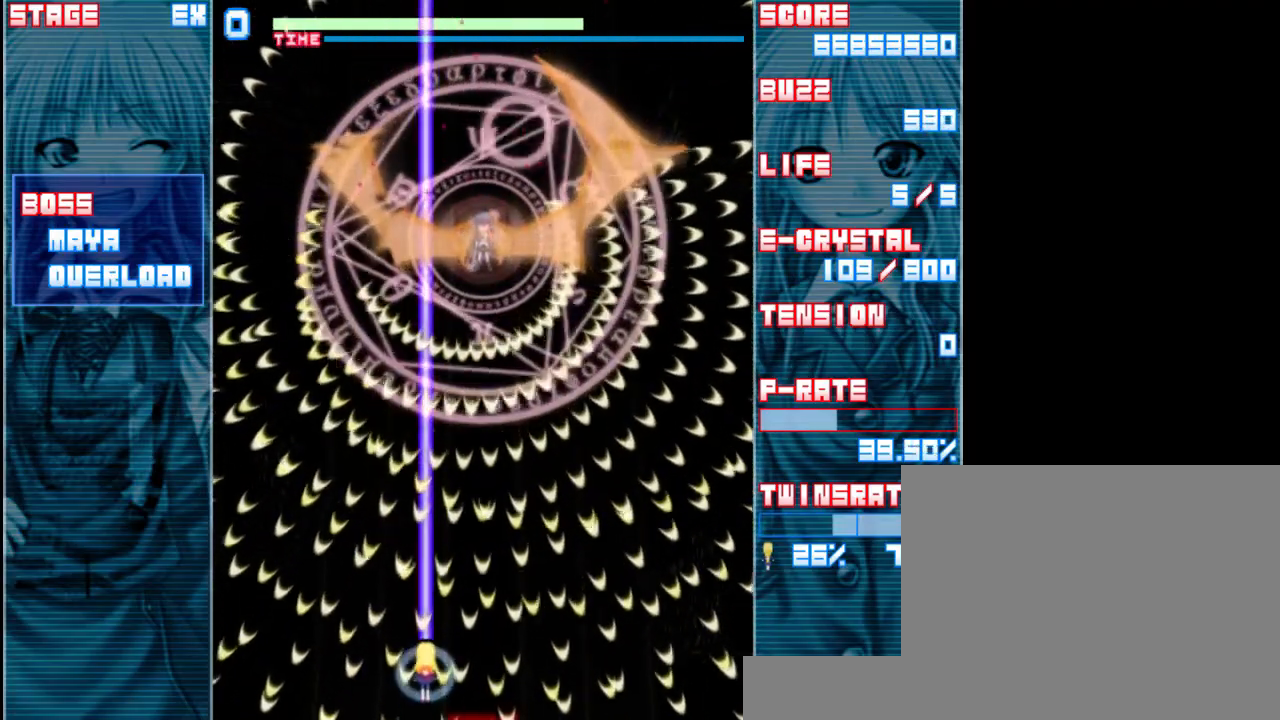
{"keys": ["down", "shift", "z"], "events": [[333, "down", "down"]]}
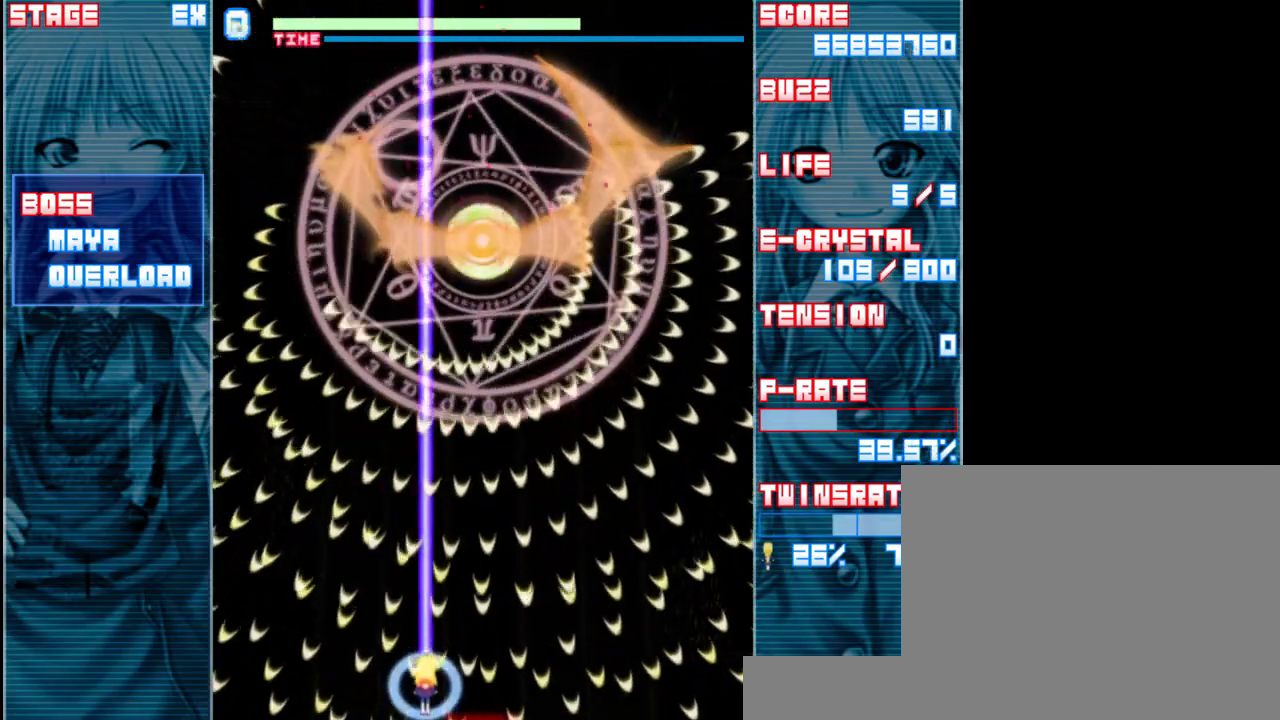
{"keys": ["right", "shift", "z"], "events": [[33, "down", "up"], [433, "right", "down"]]}
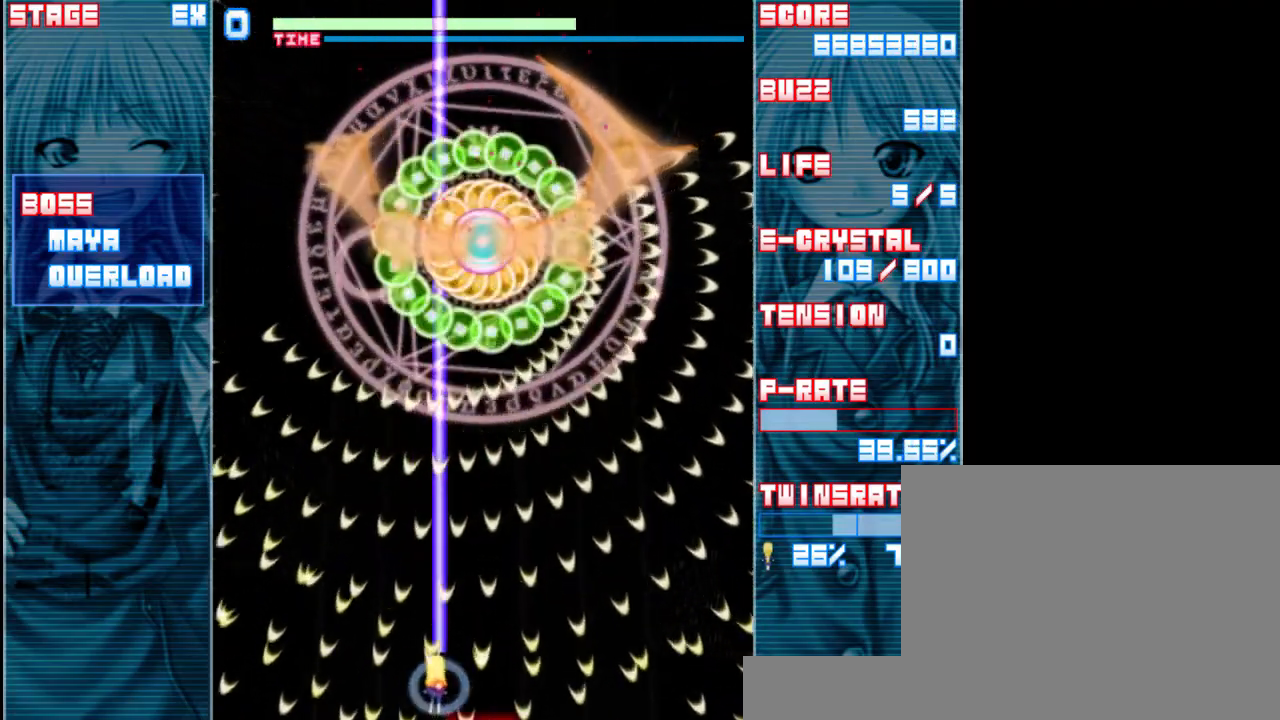
{"keys": ["right", "shift", "z"], "events": [[167, "right", "up"], [467, "right", "down"]]}
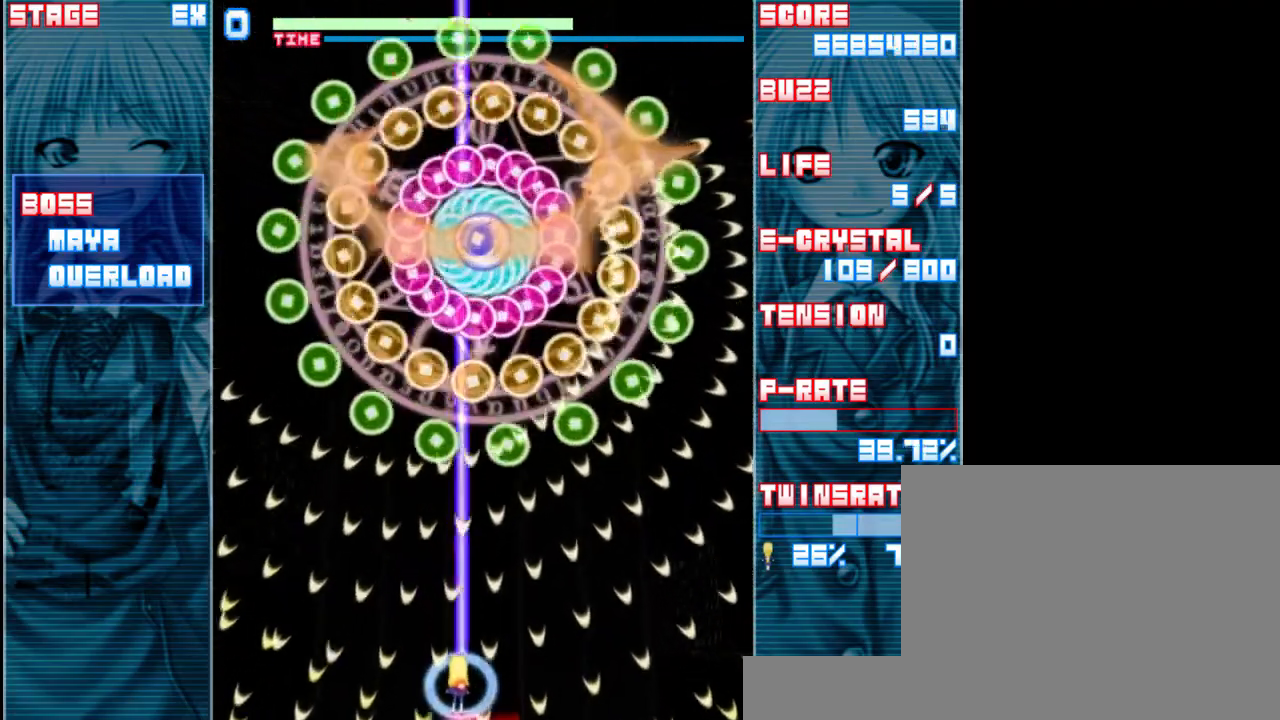
{"keys": ["shift", "z"], "events": [[67, "right", "up"], [367, "up", "down"], [500, "up", "up"]]}
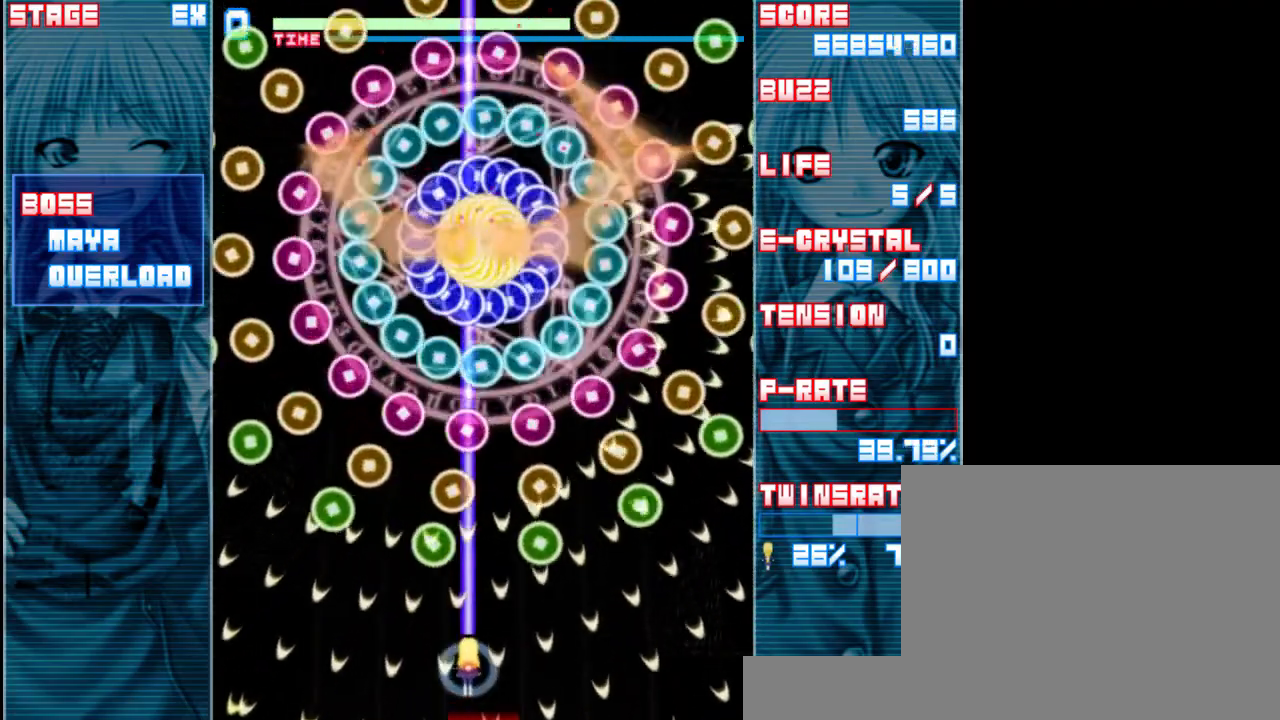
{"keys": ["shift", "z"], "events": [[133, "right", "down"], [267, "right", "up"], [300, "down", "down"], [500, "down", "up"]]}
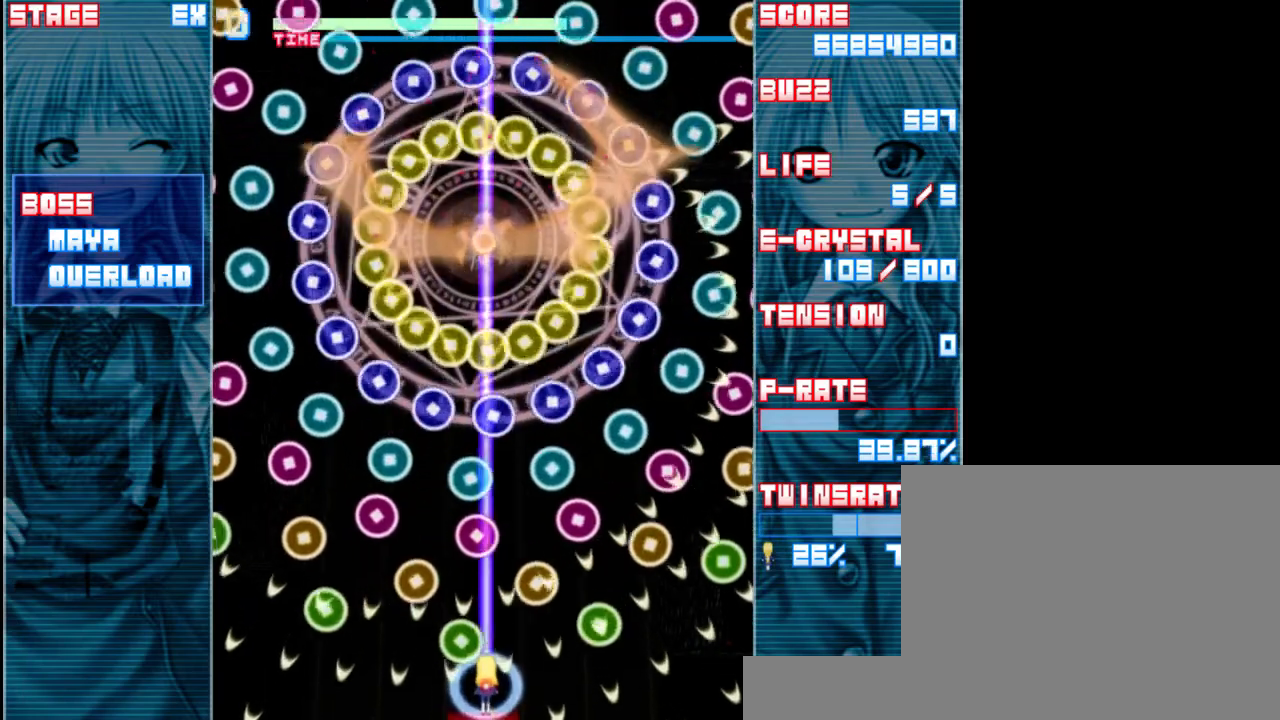
{"keys": ["down", "right", "shift", "z"], "events": [[167, "right", "down"], [267, "up", "down"], [333, "right", "up"], [367, "up", "up"], [400, "right", "down"], [500, "down", "down"]]}
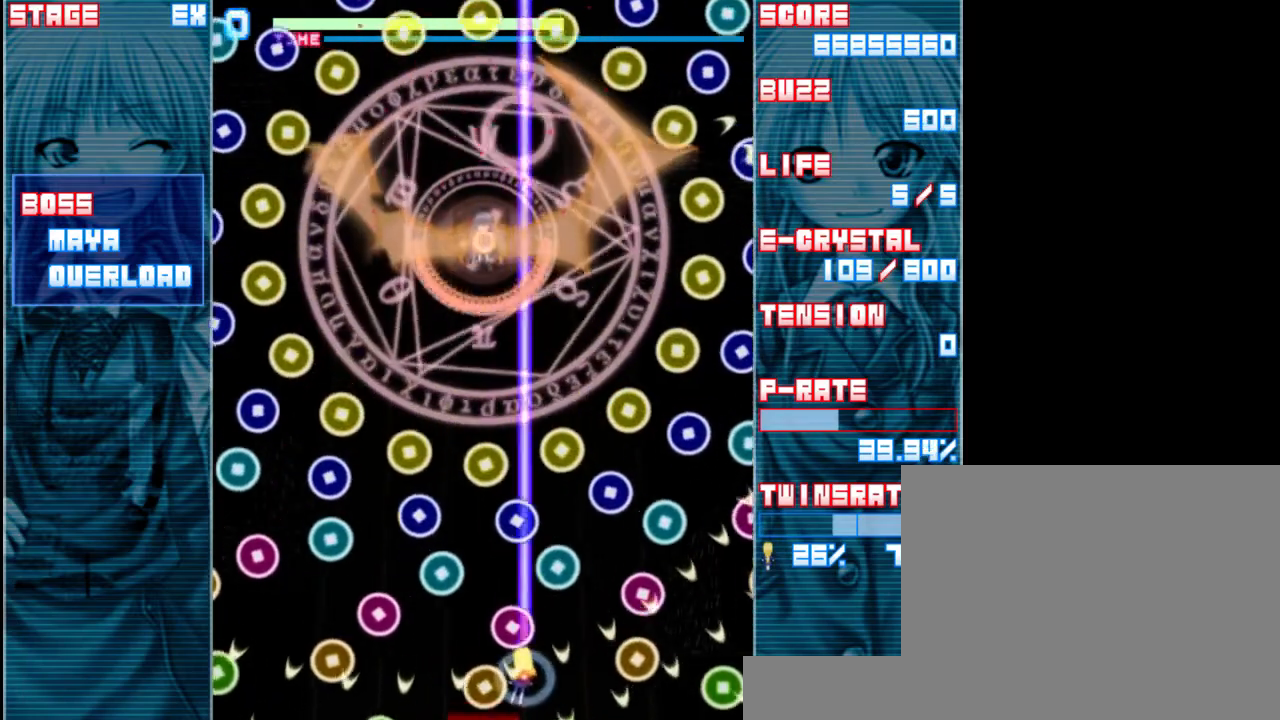
{"keys": ["right", "shift", "z"], "events": [[200, "down", "up"], [233, "right", "up"], [433, "right", "down"], [433, "up", "down"], [467, "up", "up"]]}
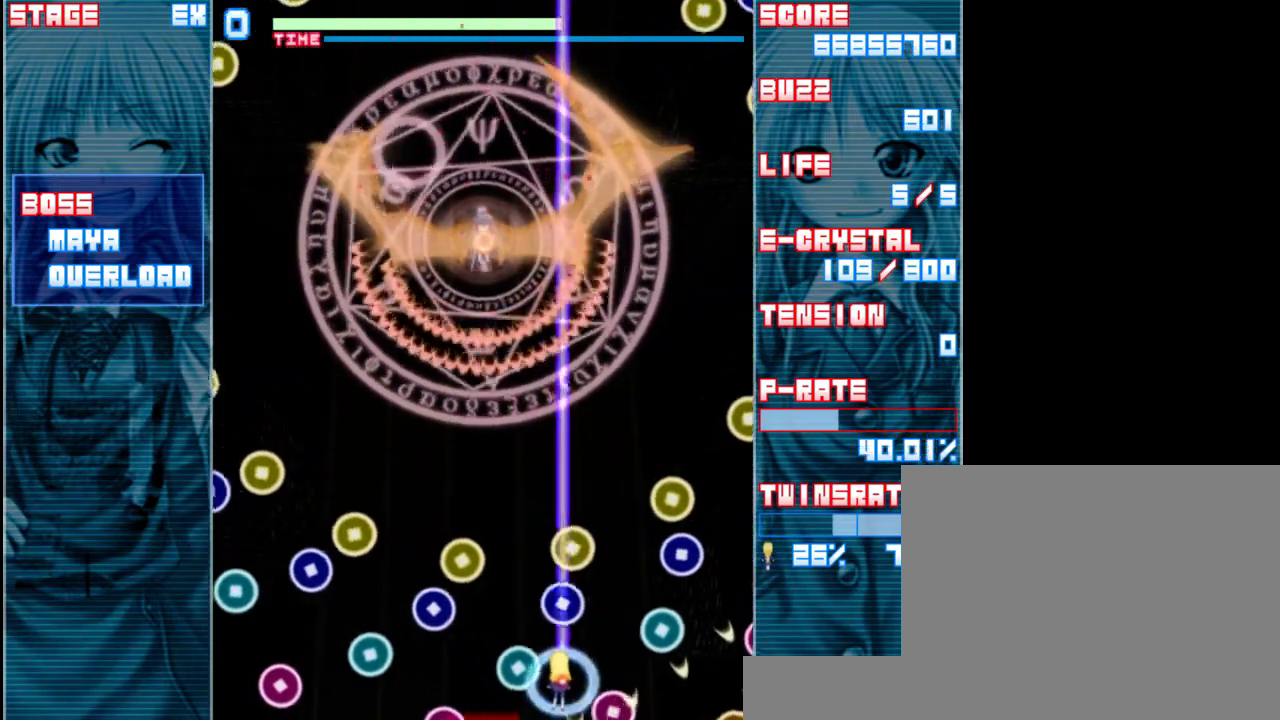
{"keys": ["shift", "up", "z"], "events": [[167, "up", "down"], [233, "right", "up"], [367, "left", "down"], [400, "left", "up"]]}
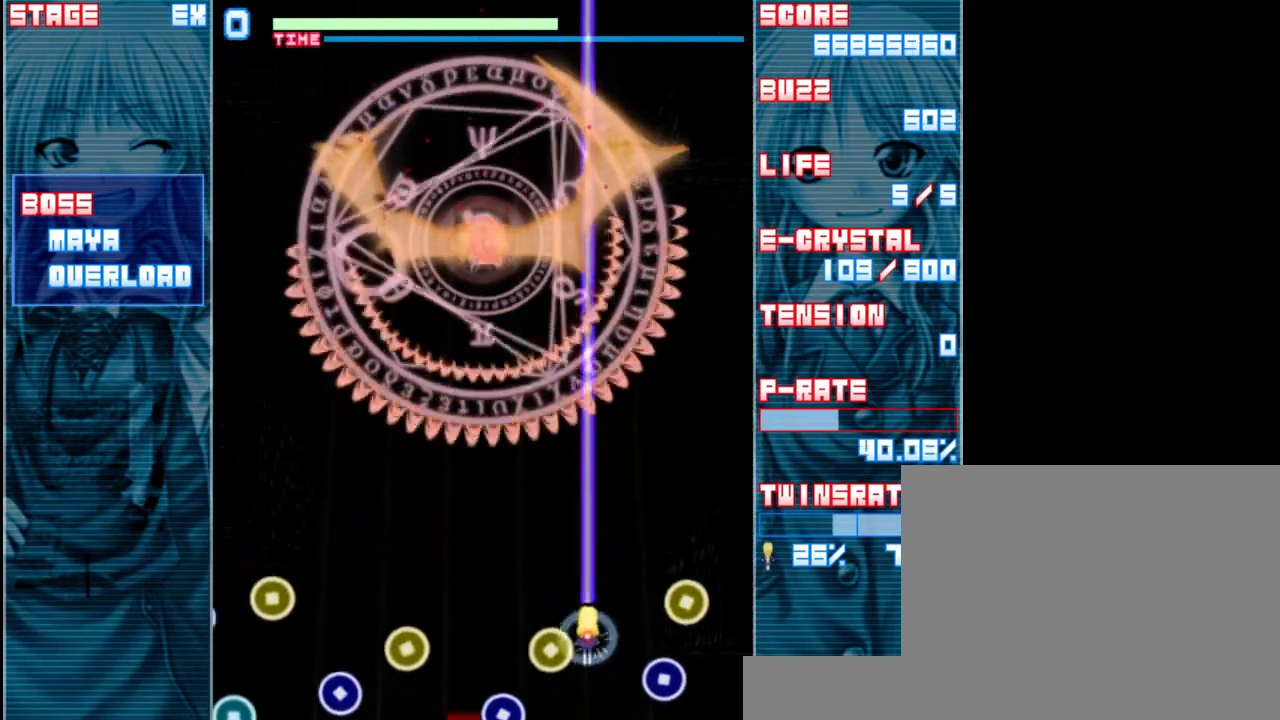
{"keys": ["down", "shift", "z"], "events": [[67, "left", "down"], [100, "up", "up"], [167, "shift", "up"], [233, "down", "down"], [300, "left", "up"], [350, "shift", "down"]]}
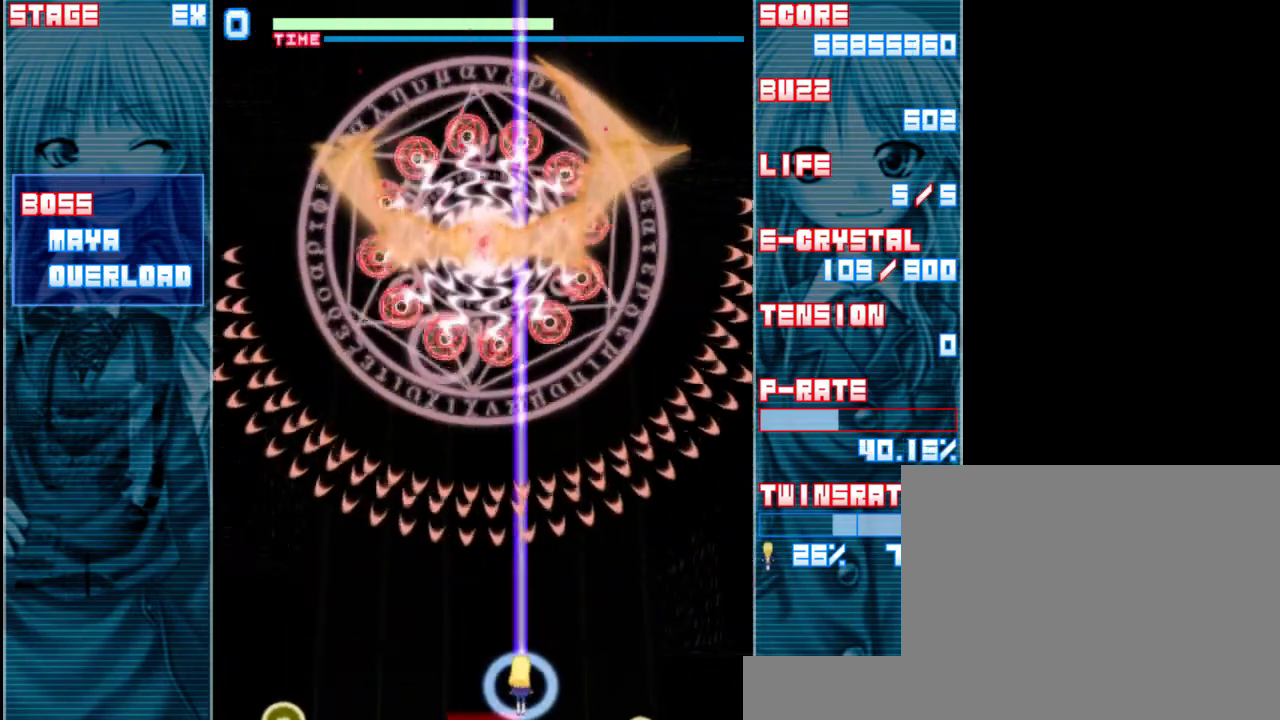
{"keys": ["shift", "z"], "events": [[33, "down", "up"]]}
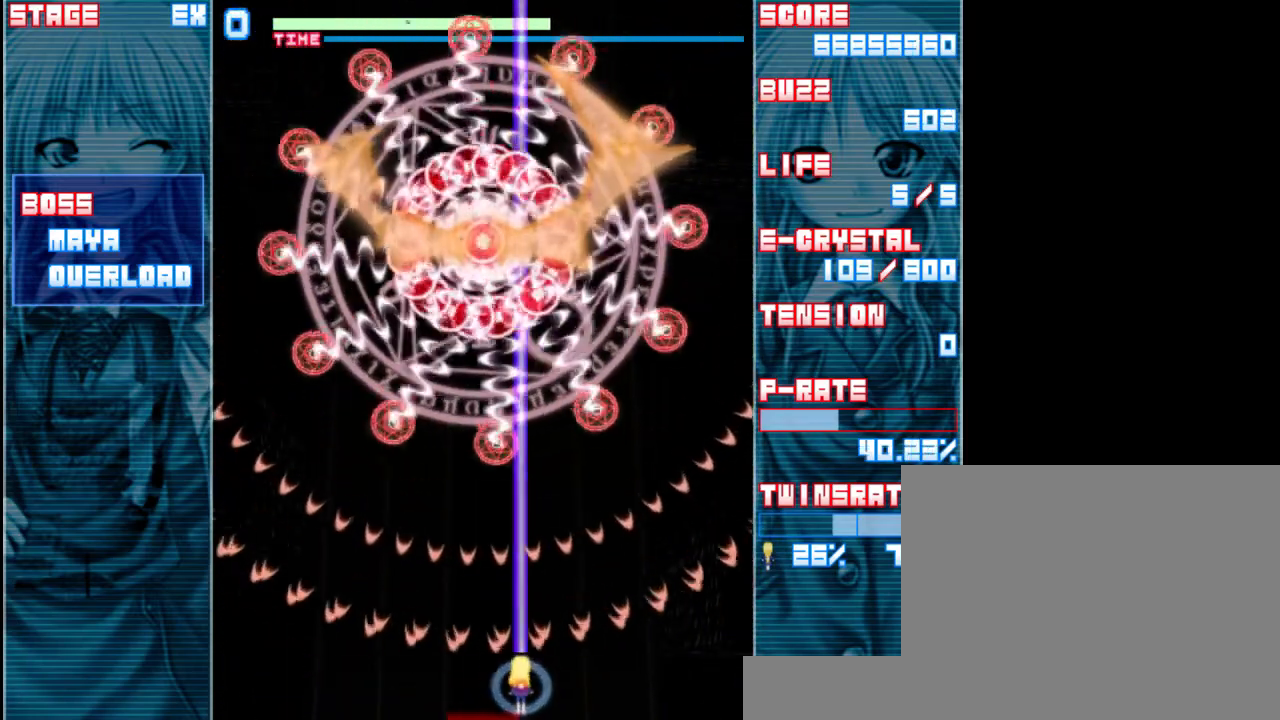
{"keys": ["shift", "z"], "events": []}
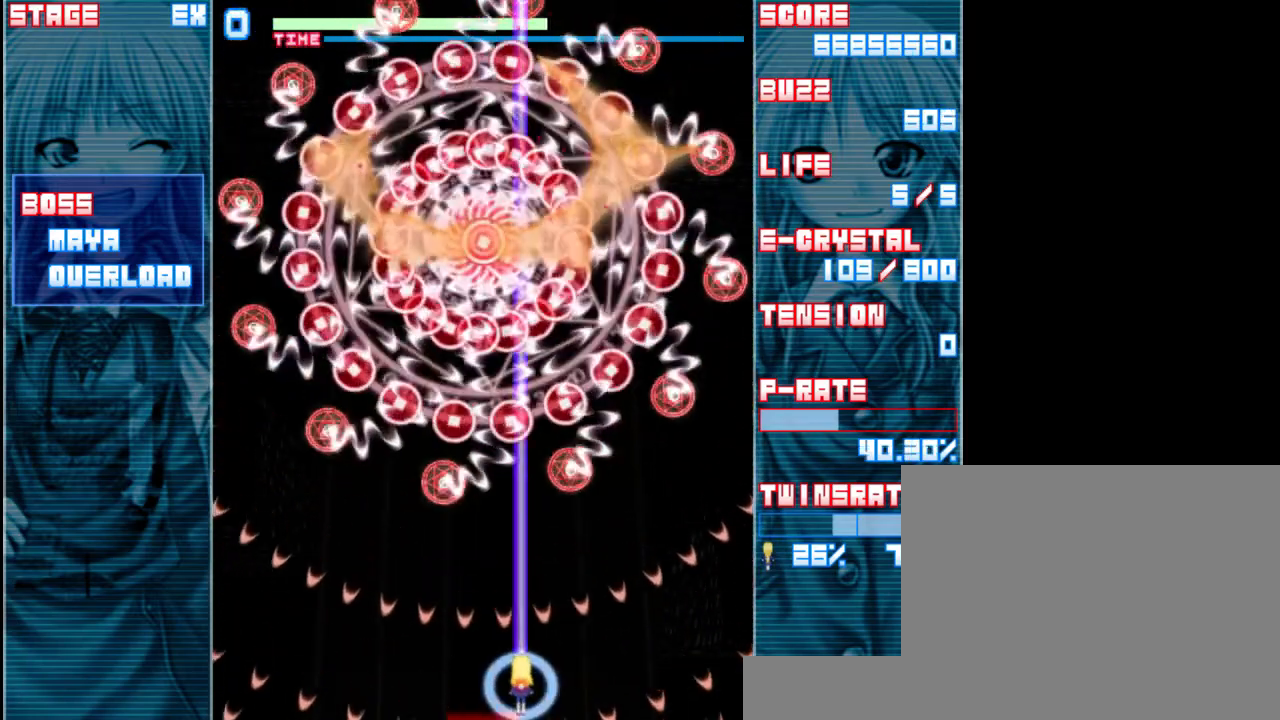
{"keys": ["shift", "z"], "events": [[283, "right", "down"], [350, "right", "up"]]}
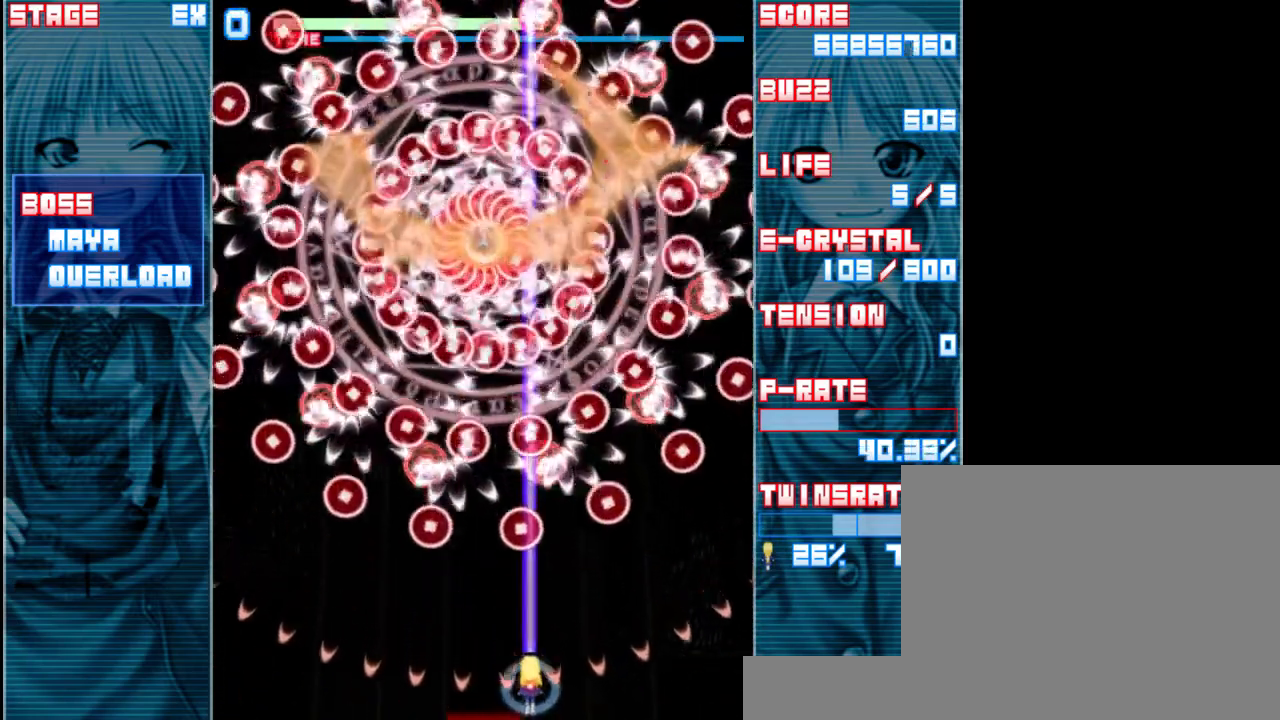
{"keys": ["down", "shift", "z"], "events": [[50, "up", "down"], [150, "up", "up"], [183, "left", "down"], [417, "down", "down"], [483, "left", "up"]]}
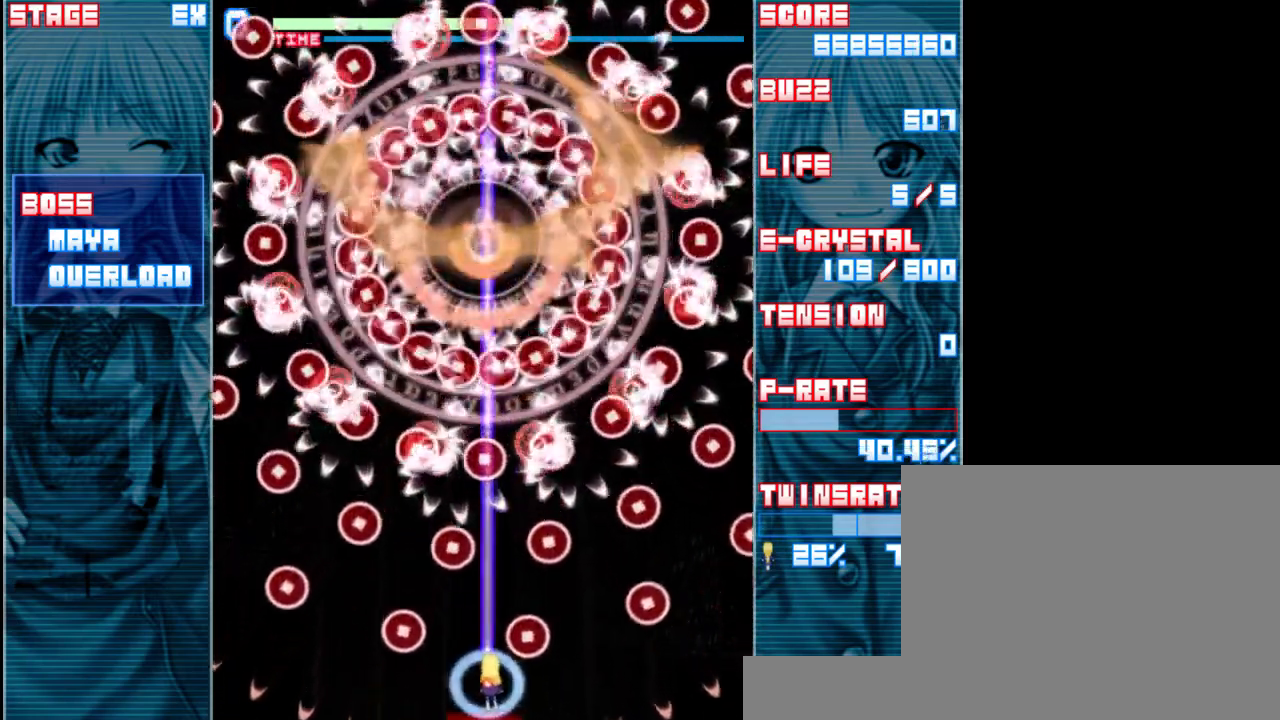
{"keys": ["shift", "z"], "events": [[150, "down", "up"]]}
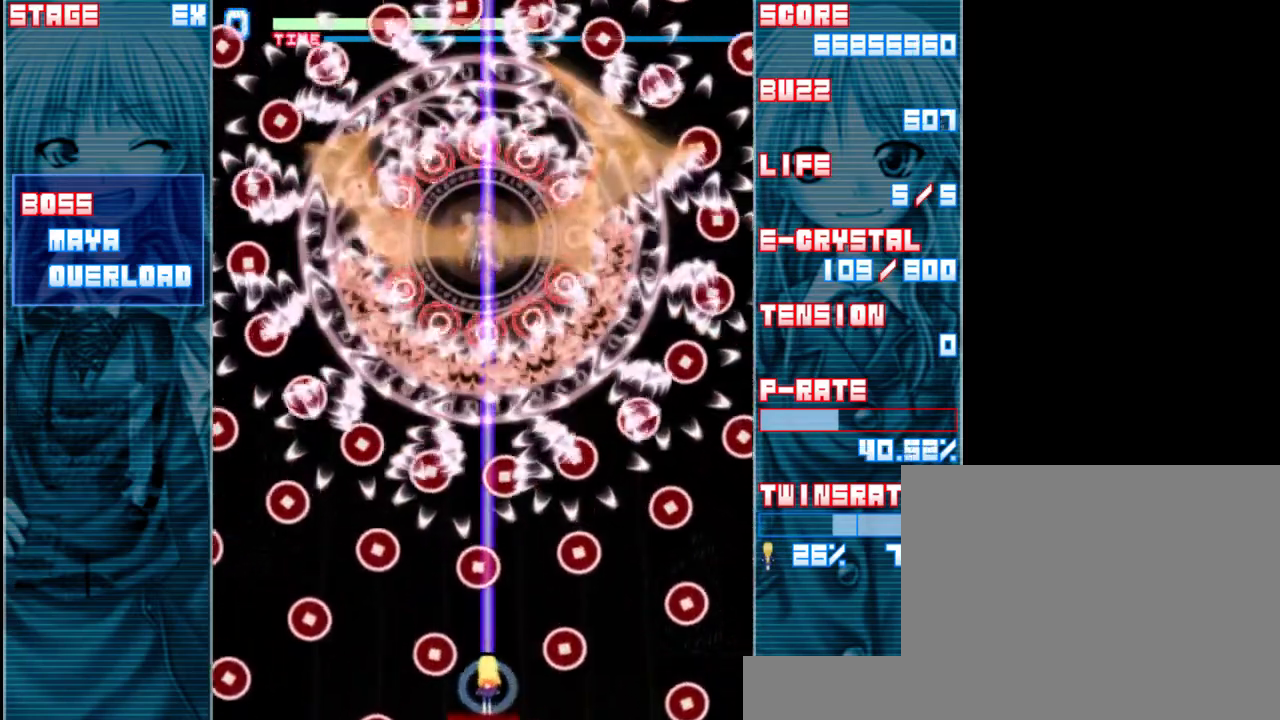
{"keys": ["shift", "z"], "events": [[50, "right", "down"], [283, "right", "up"]]}
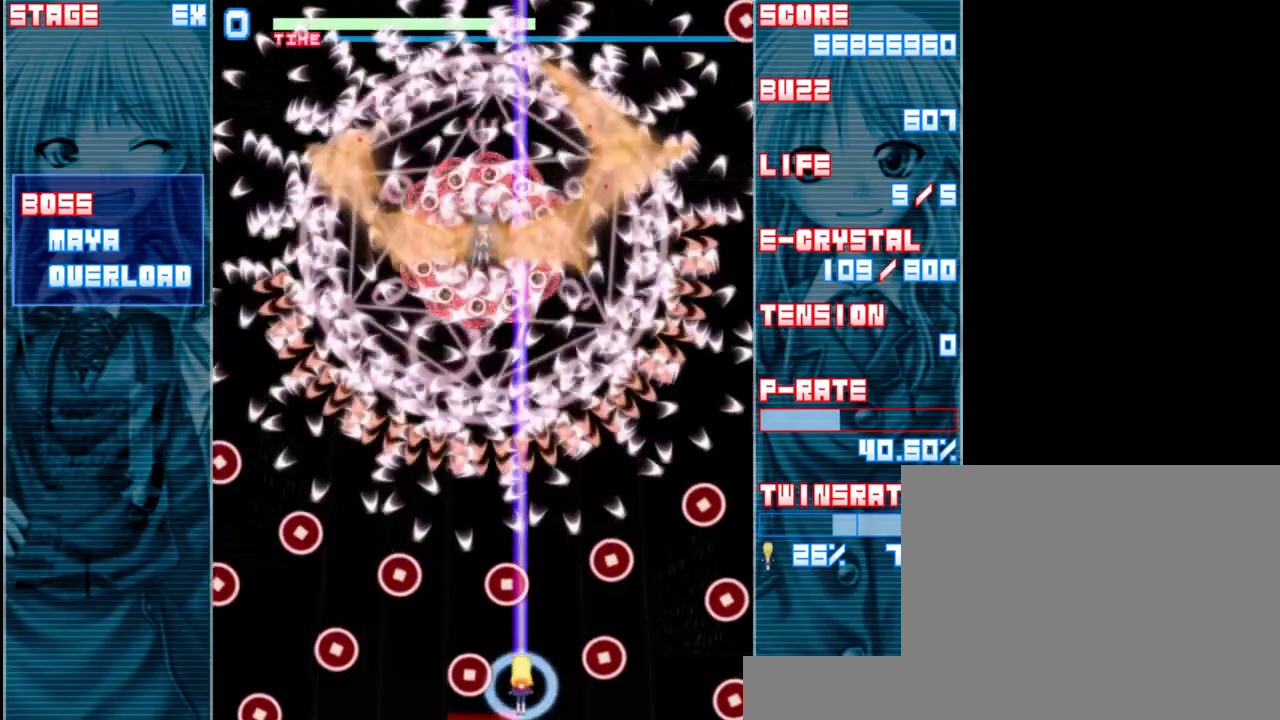
{"keys": ["shift", "z"], "events": [[83, "left", "down"], [483, "left", "up"]]}
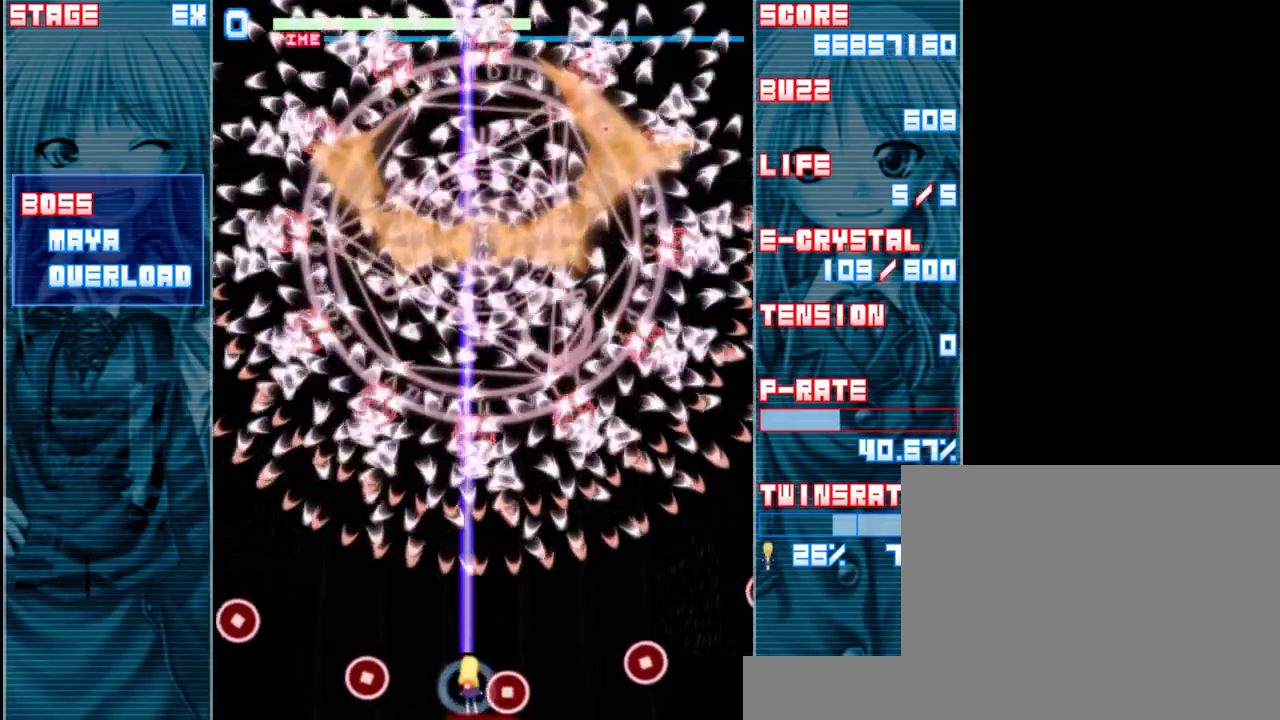
{"keys": ["shift", "z"], "events": [[83, "right", "down"], [317, "right", "up"]]}
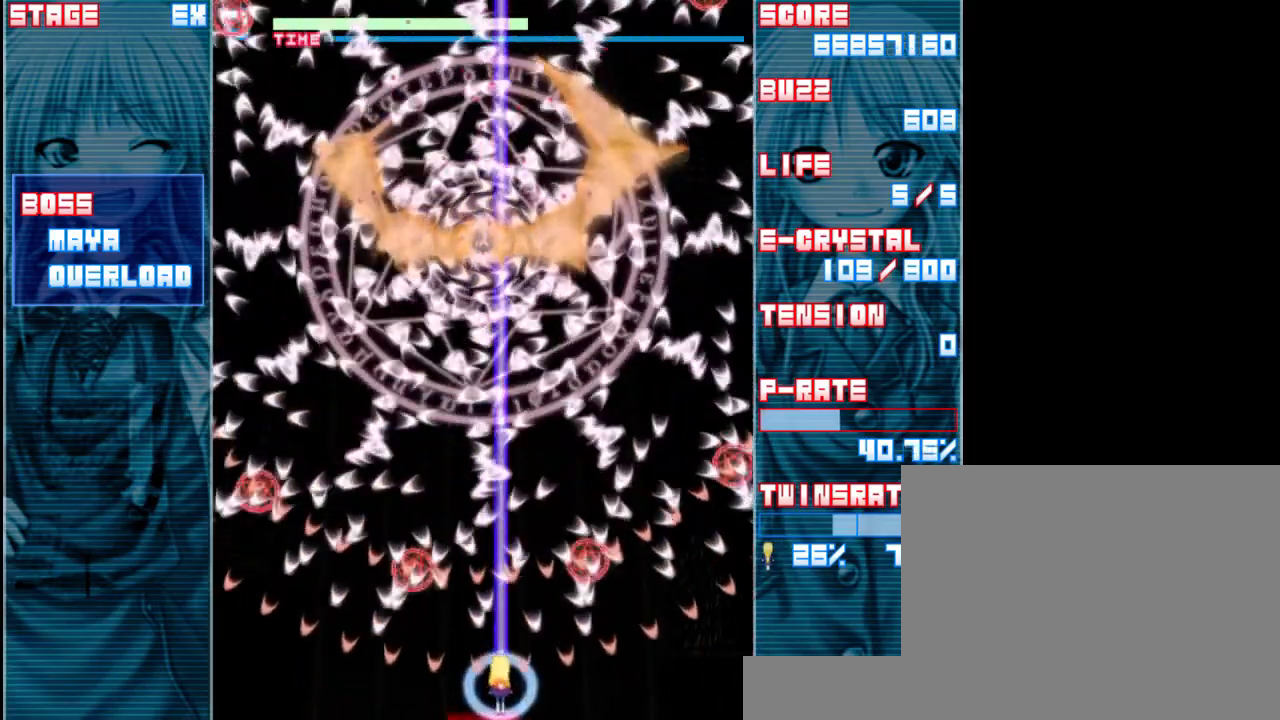
{"keys": ["shift", "z"], "events": [[250, "right", "down"], [417, "right", "up"]]}
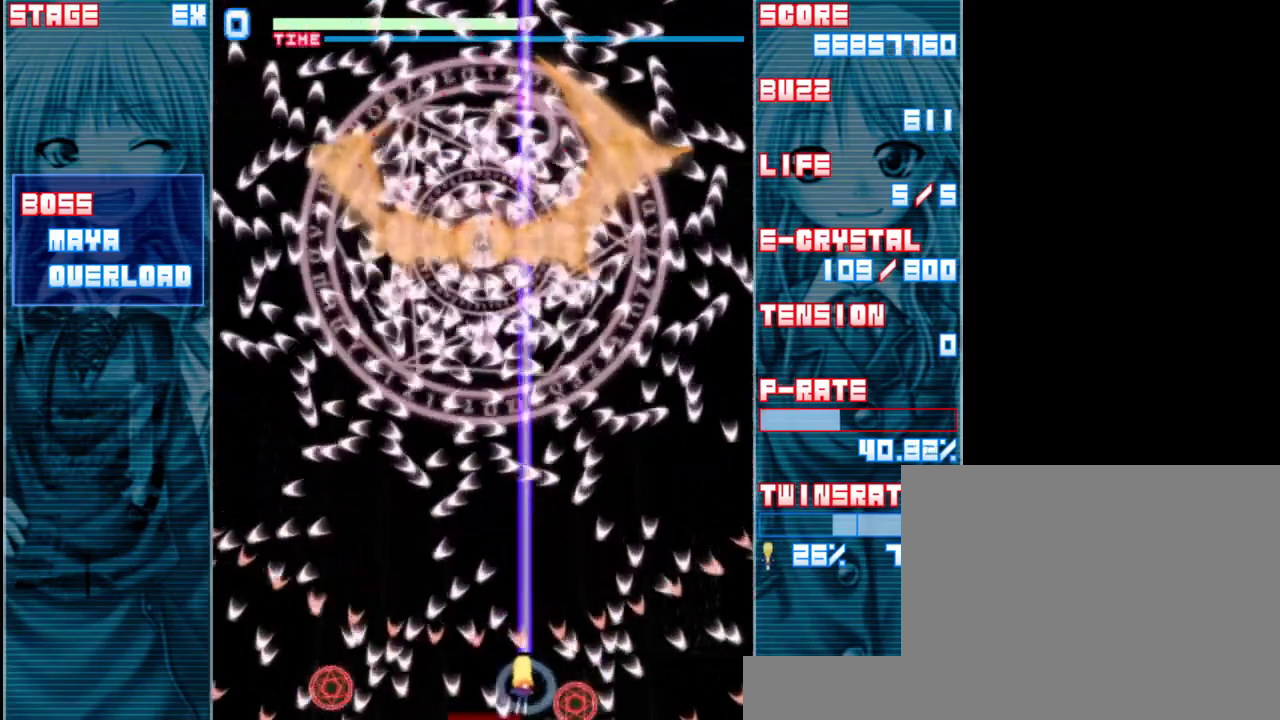
{"keys": ["shift", "z"], "events": [[50, "left", "down"], [183, "left", "up"], [283, "up", "down"], [450, "up", "up"]]}
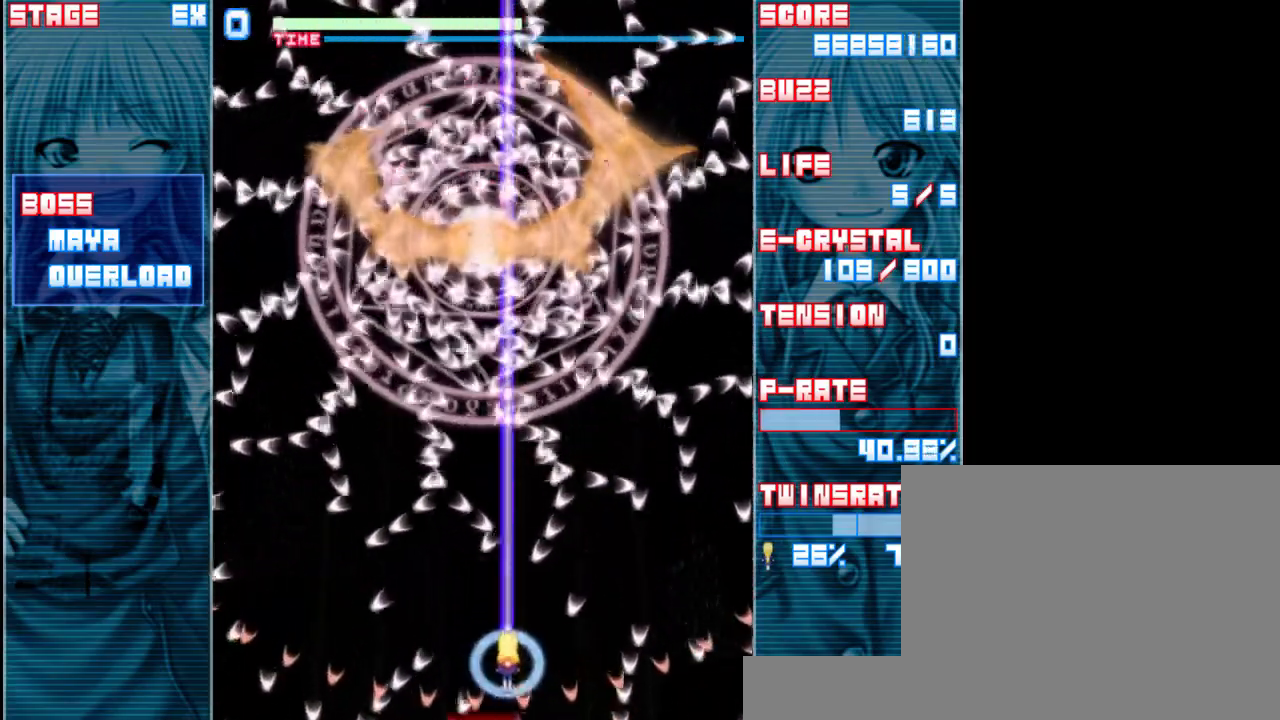
{"keys": ["shift", "z"], "events": [[83, "down", "down"], [283, "down", "up"]]}
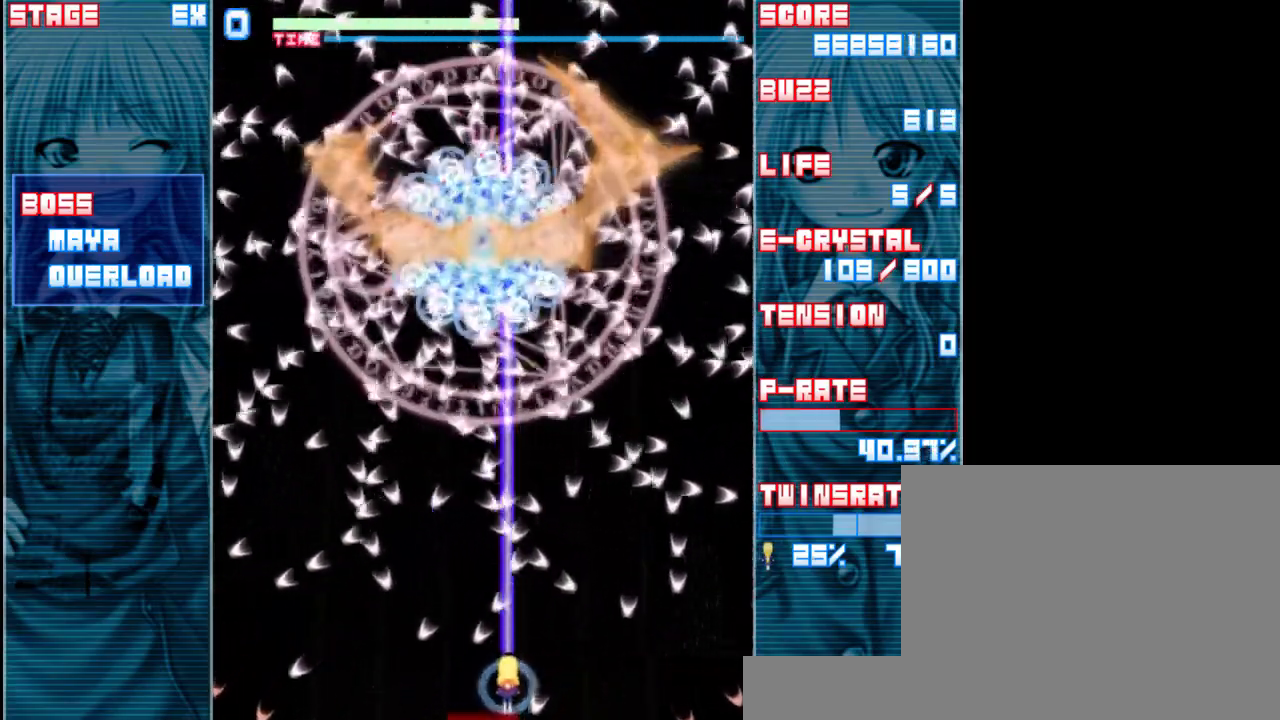
{"keys": ["shift", "z"], "events": [[117, "right", "down"], [283, "right", "up"]]}
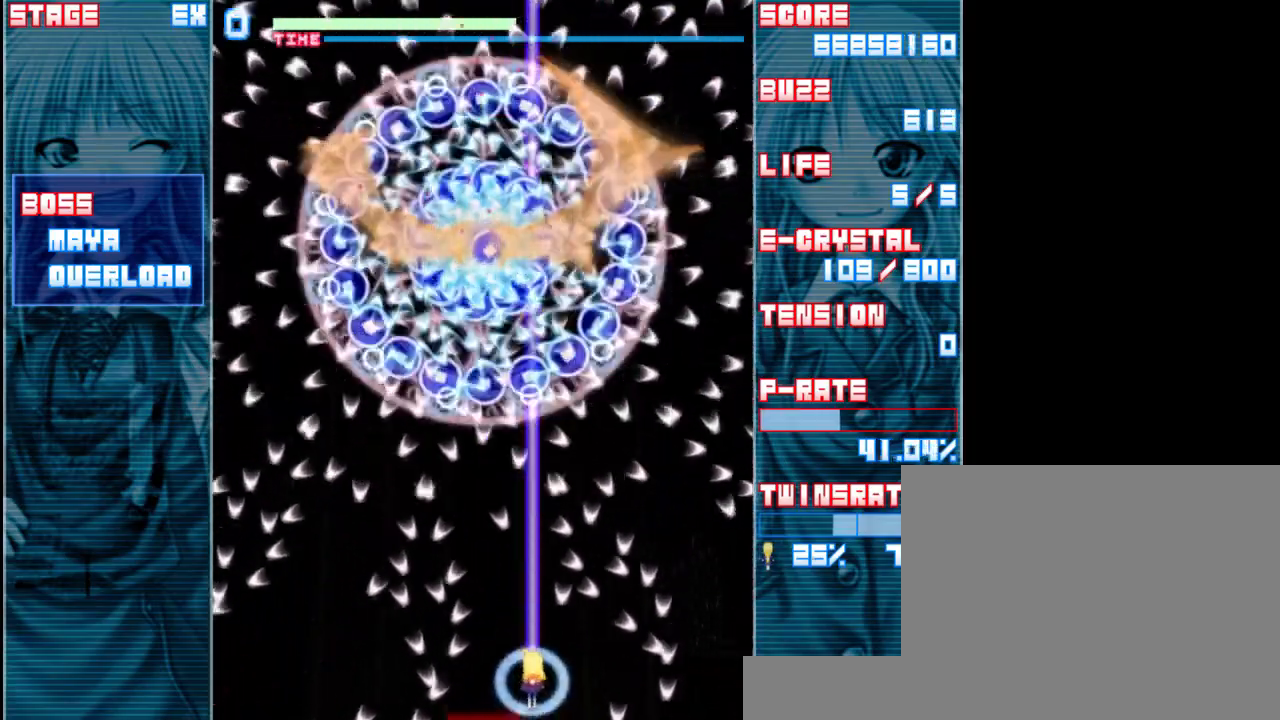
{"keys": ["down", "shift", "z"], "events": [[17, "up", "down"], [50, "left", "down"], [150, "left", "up"], [217, "up", "up"], [417, "down", "down"]]}
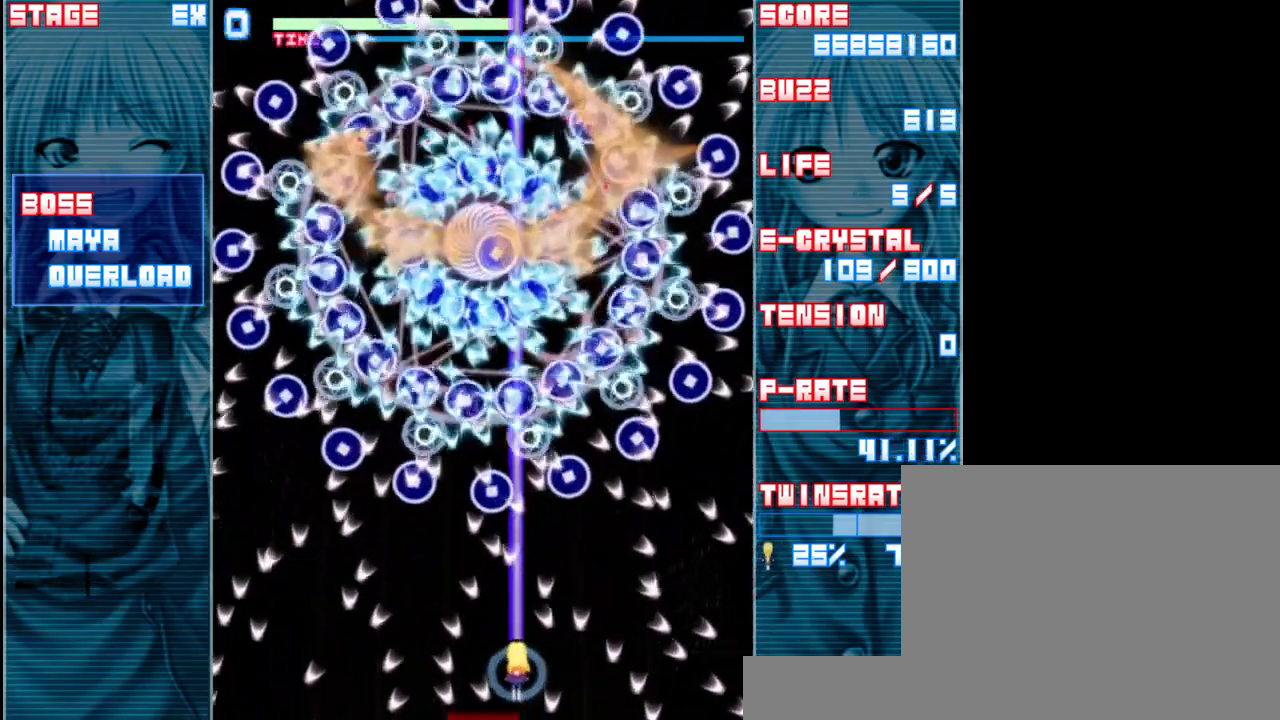
{"keys": ["down", "right", "shift", "z"], "events": [[50, "down", "up"], [183, "right", "down"], [483, "down", "down"]]}
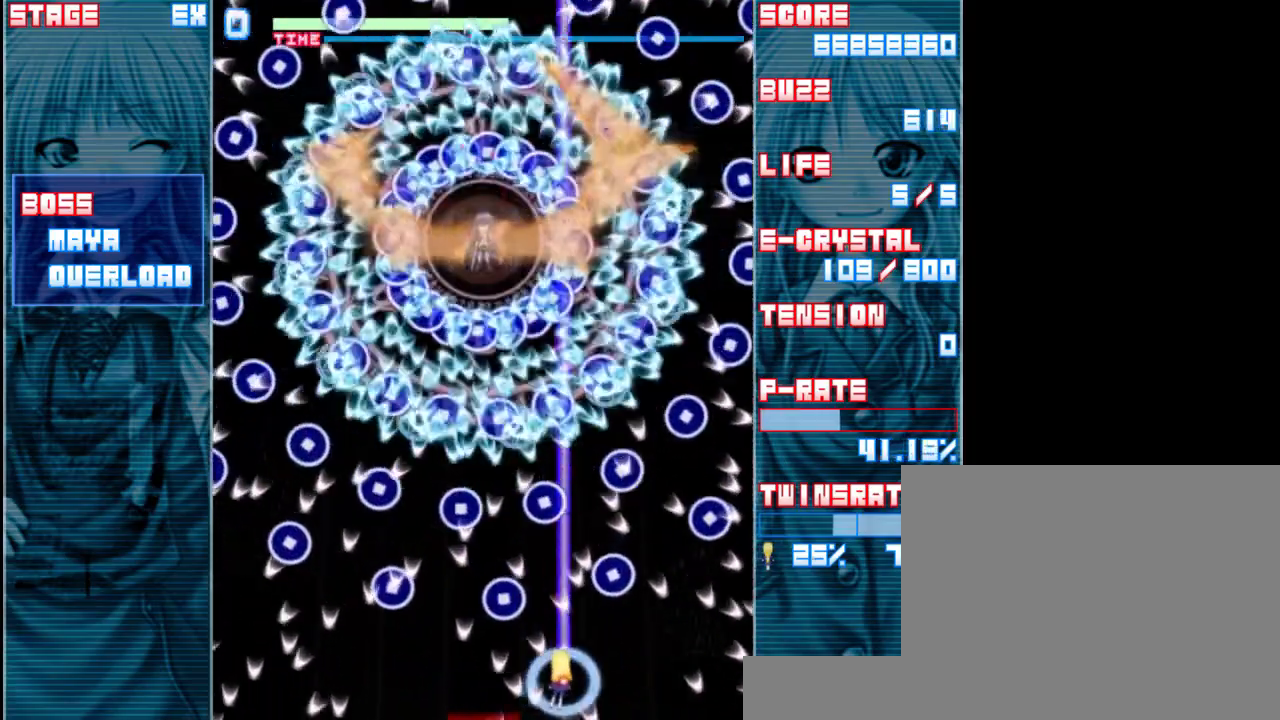
{"keys": ["right", "shift", "z"], "events": [[117, "down", "up"], [183, "right", "up"], [250, "left", "down"], [350, "left", "up"], [450, "right", "down"]]}
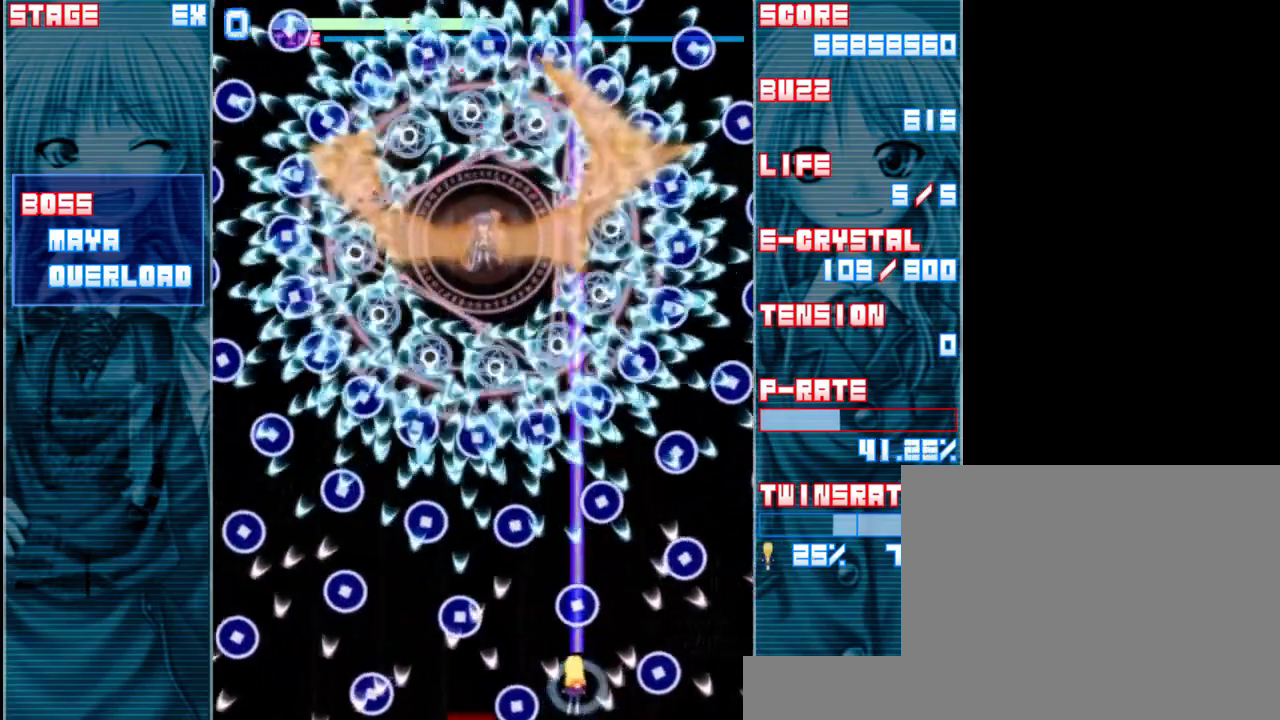
{"keys": ["right", "shift", "z"], "events": [[150, "left", "down"], [150, "right", "up"], [383, "left", "up"], [450, "right", "down"]]}
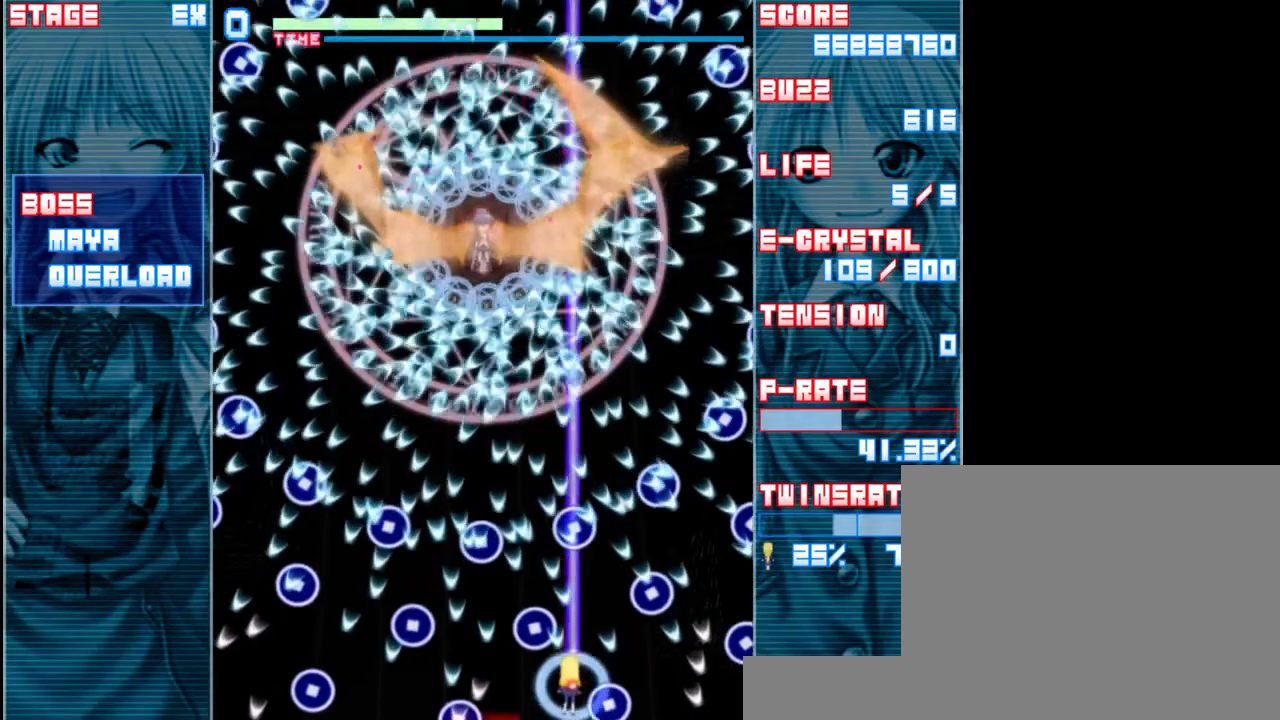
{"keys": ["left", "shift", "z"], "events": [[250, "right", "up"], [317, "right", "down"], [450, "right", "up"], [483, "left", "down"]]}
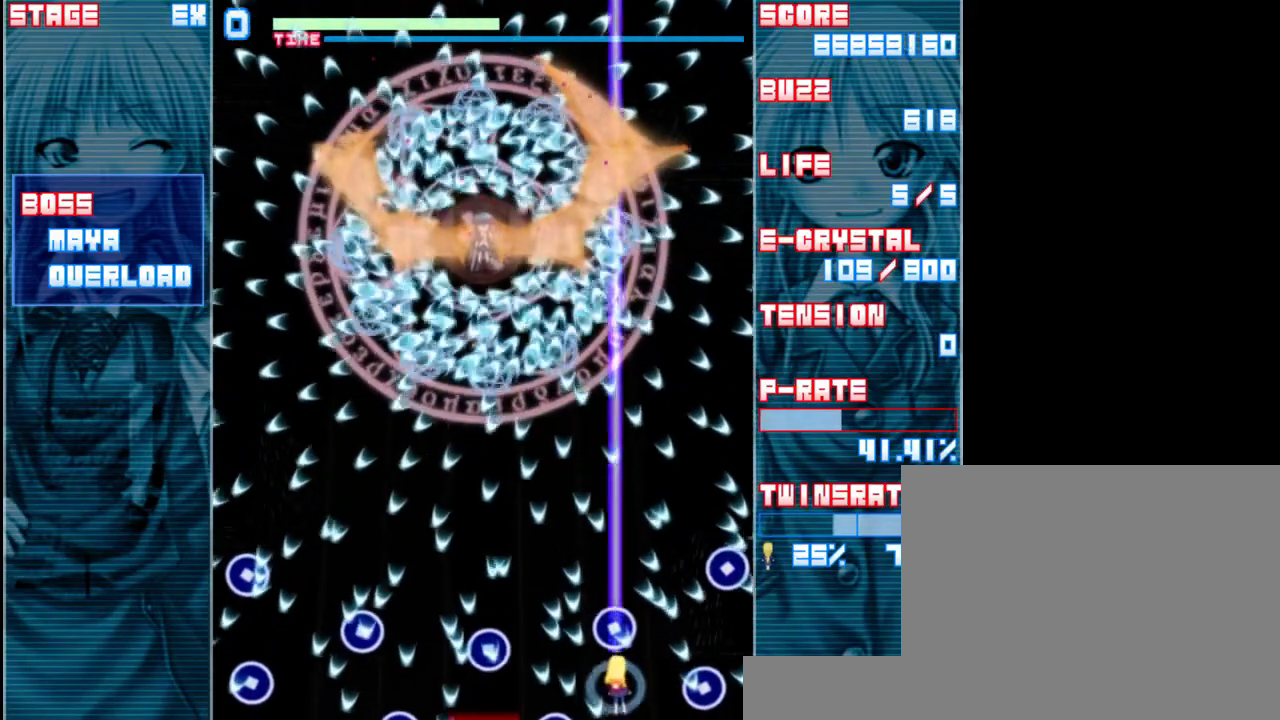
{"keys": ["shift", "z"], "events": [[117, "left", "up"], [150, "right", "down"], [283, "right", "up"]]}
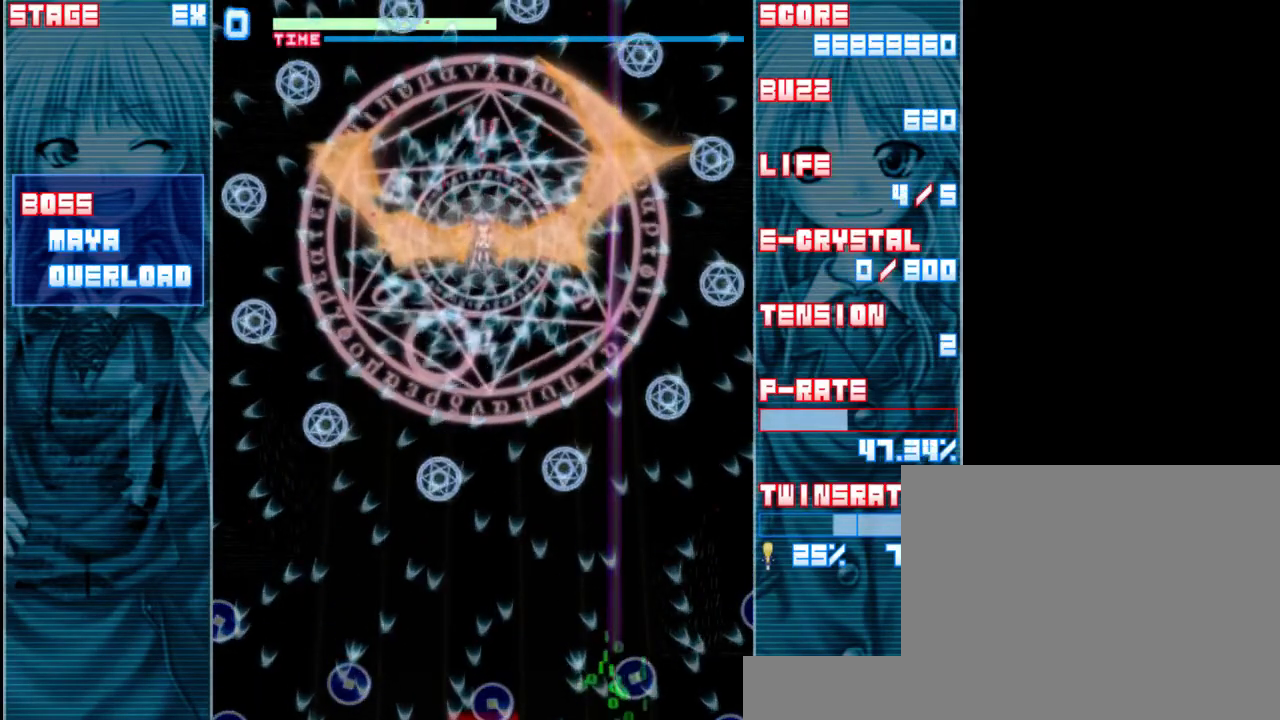
{"keys": ["left", "z"], "events": [[333, "left", "down"], [400, "shift", "up"]]}